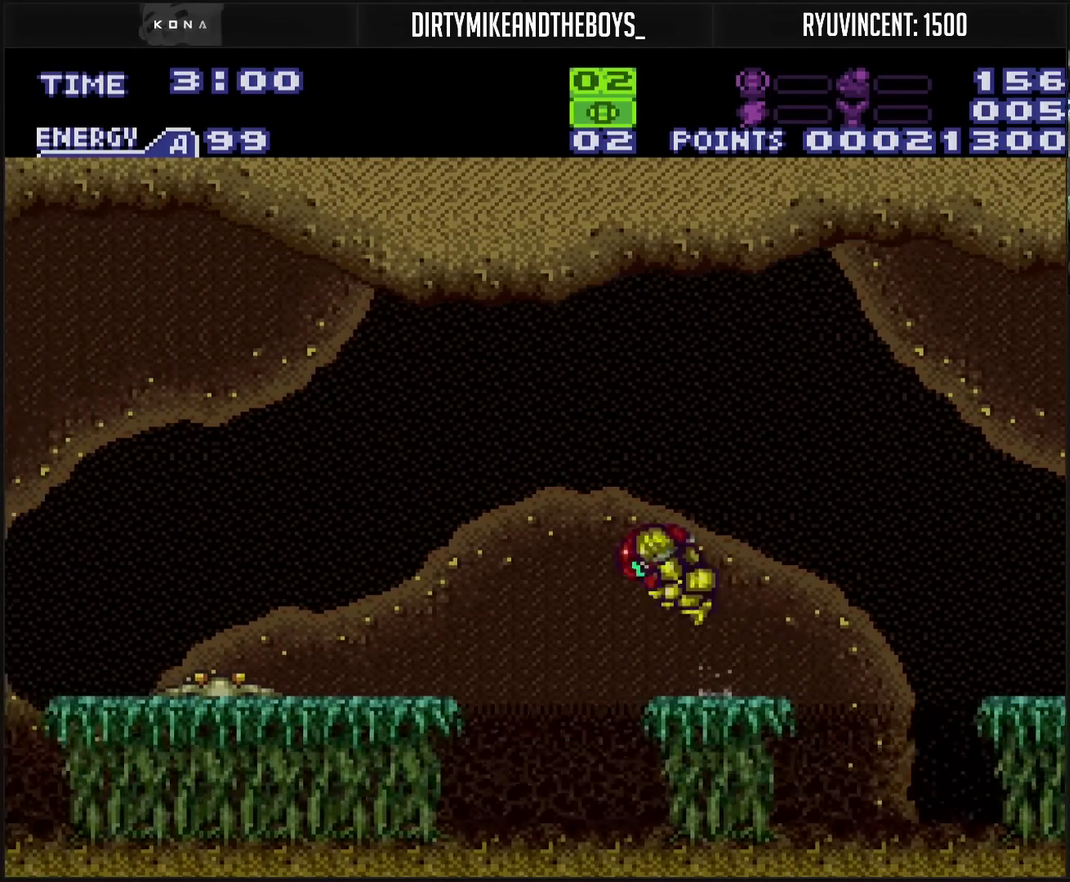
Gameplay with a controller (PlayStation layout); each line is a JSON object with the inputs held at the frame after it. "events" lists button and stick changes between this image and that frame as [ms after this image, input, new state], when the widget could be followed in between. This overlay highlights the sticks when they move; stick clicks (L3 R3) are not distinguishable. Not read: L2 L3 R2 R3 left_stick right_stick.
{"buttons": ["DPAD_LEFT"], "events": [[133, "DPAD_LEFT", "up"], [167, "DPAD_DOWN", "down"], [250, "DPAD_DOWN", "up"], [250, "DPAD_LEFT", "down"], [383, "CIRCLE", "up"], [417, "CROSS", "up"]]}
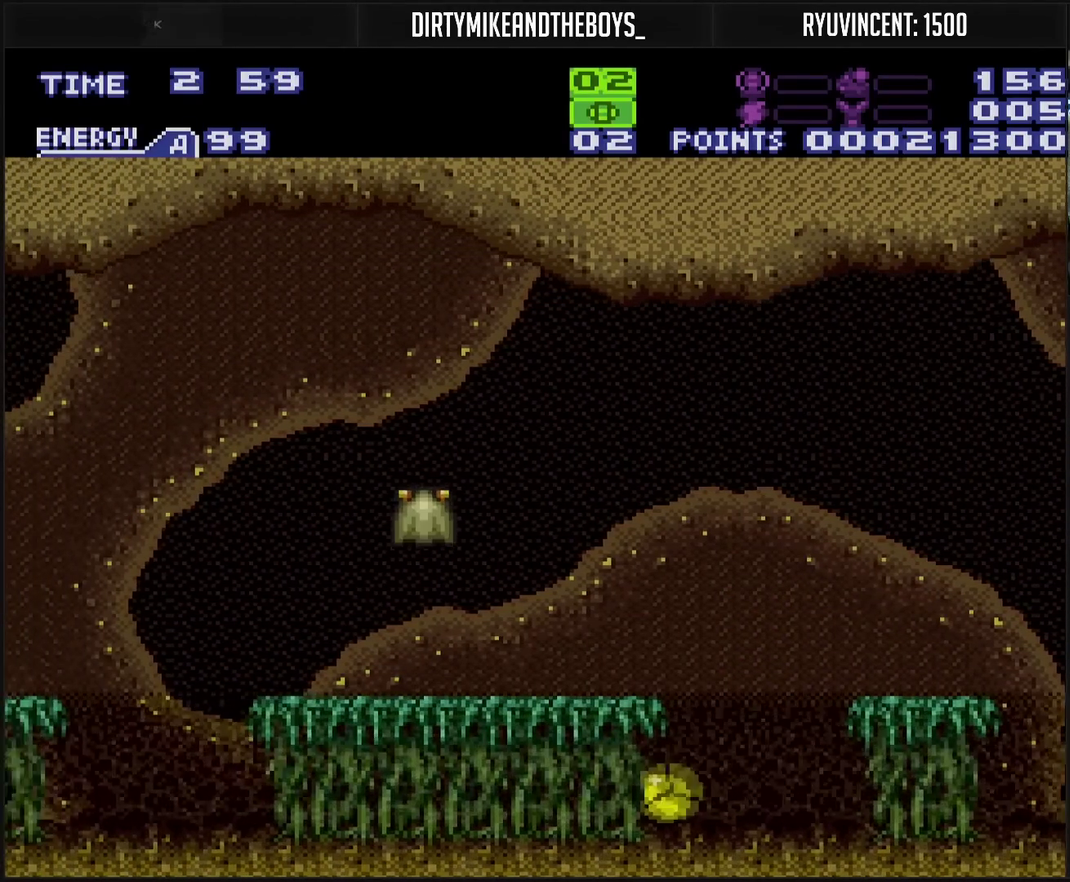
{"buttons": ["CROSS", "DPAD_LEFT"], "events": [[17, "CROSS", "down"]]}
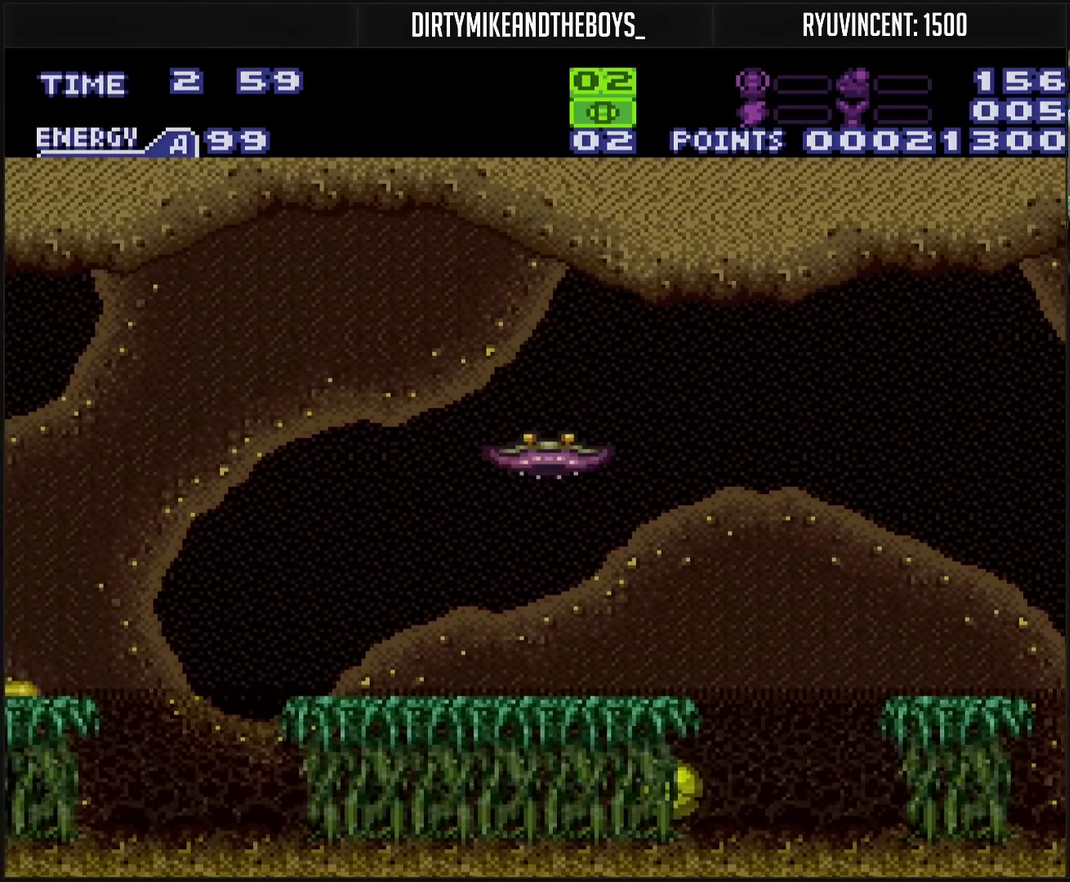
{"buttons": ["DPAD_RIGHT"], "events": [[167, "CROSS", "up"], [400, "DPAD_LEFT", "up"], [433, "TRIANGLE", "down"], [483, "DPAD_RIGHT", "down"], [483, "TRIANGLE", "up"]]}
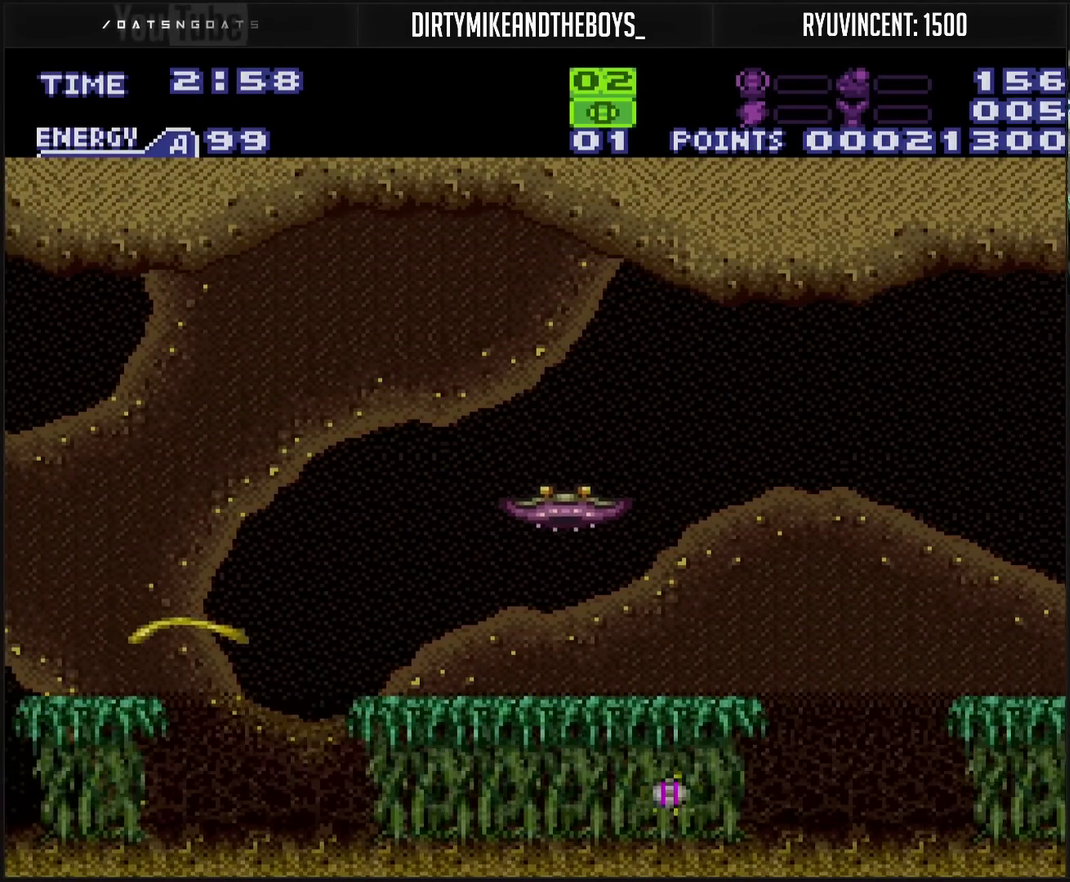
{"buttons": ["DPAD_RIGHT"], "events": []}
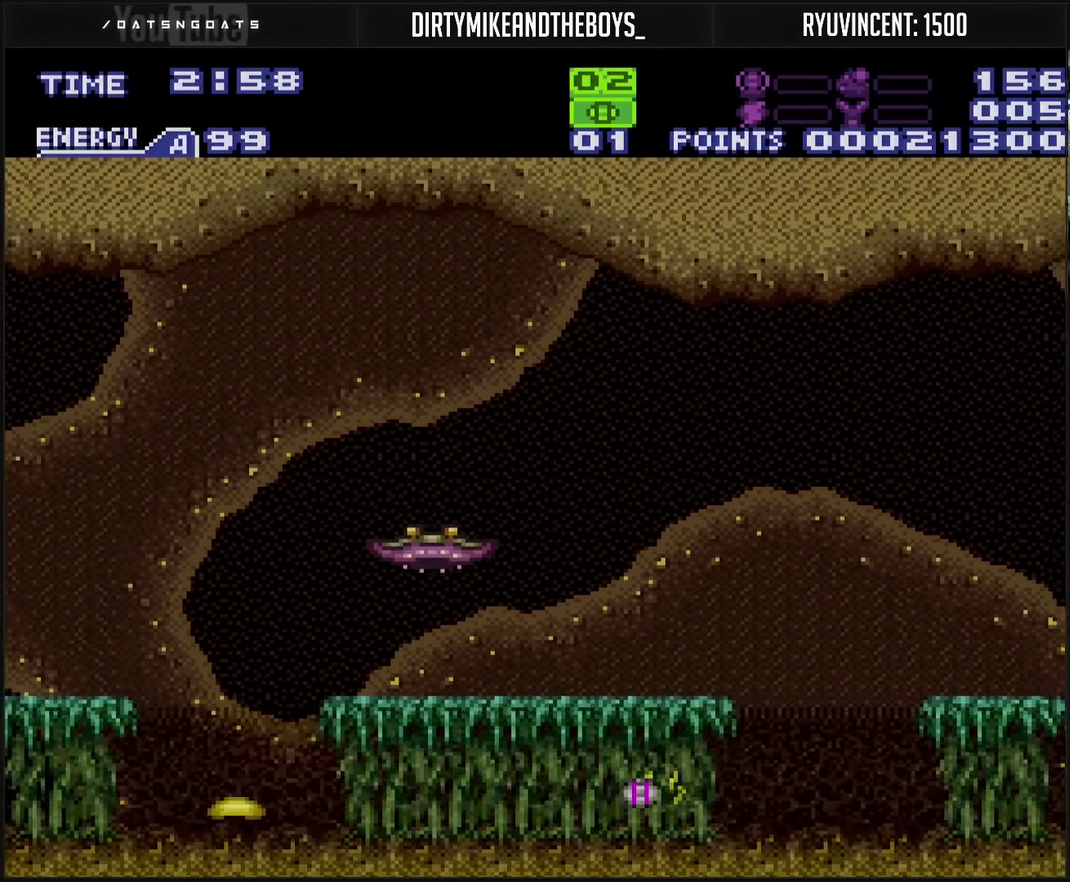
{"buttons": ["DPAD_RIGHT"], "events": []}
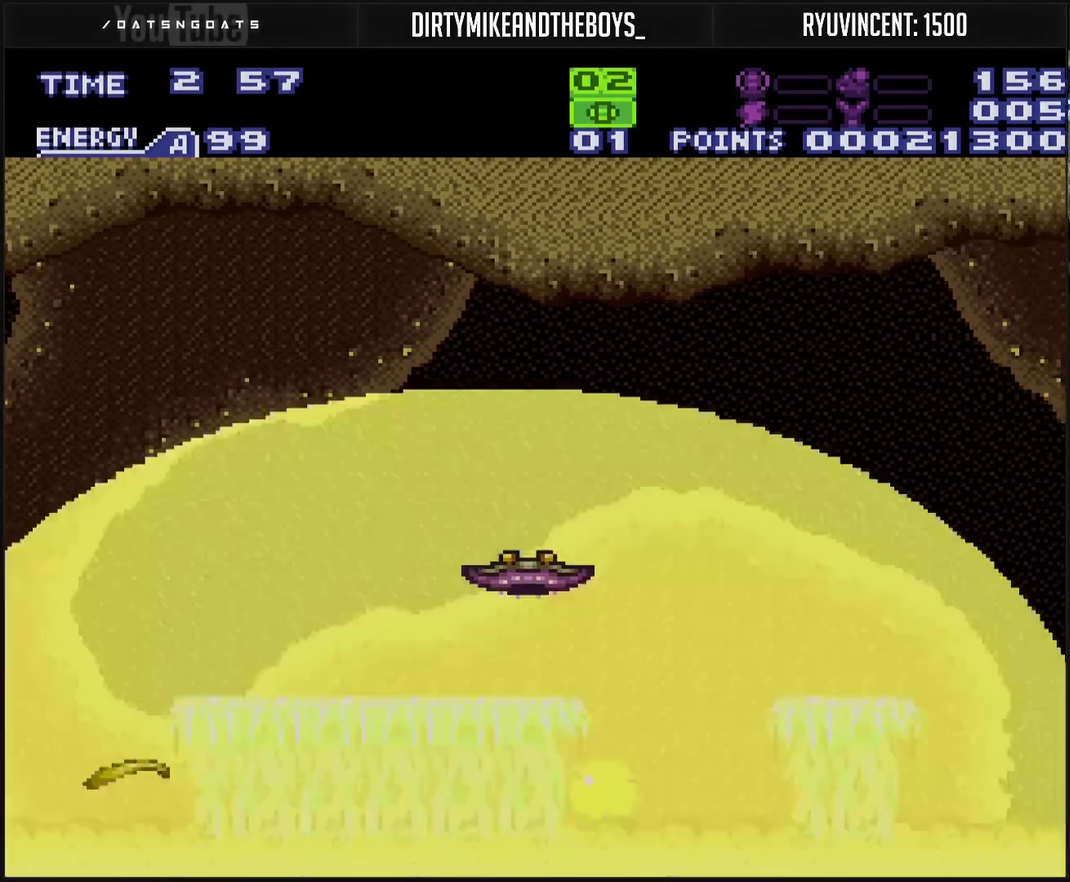
{"buttons": ["CROSS", "DPAD_UP"], "events": [[283, "DPAD_RIGHT", "up"], [300, "CROSS", "down"], [333, "DPAD_LEFT", "down"], [450, "DPAD_LEFT", "up"], [450, "DPAD_UP", "down"]]}
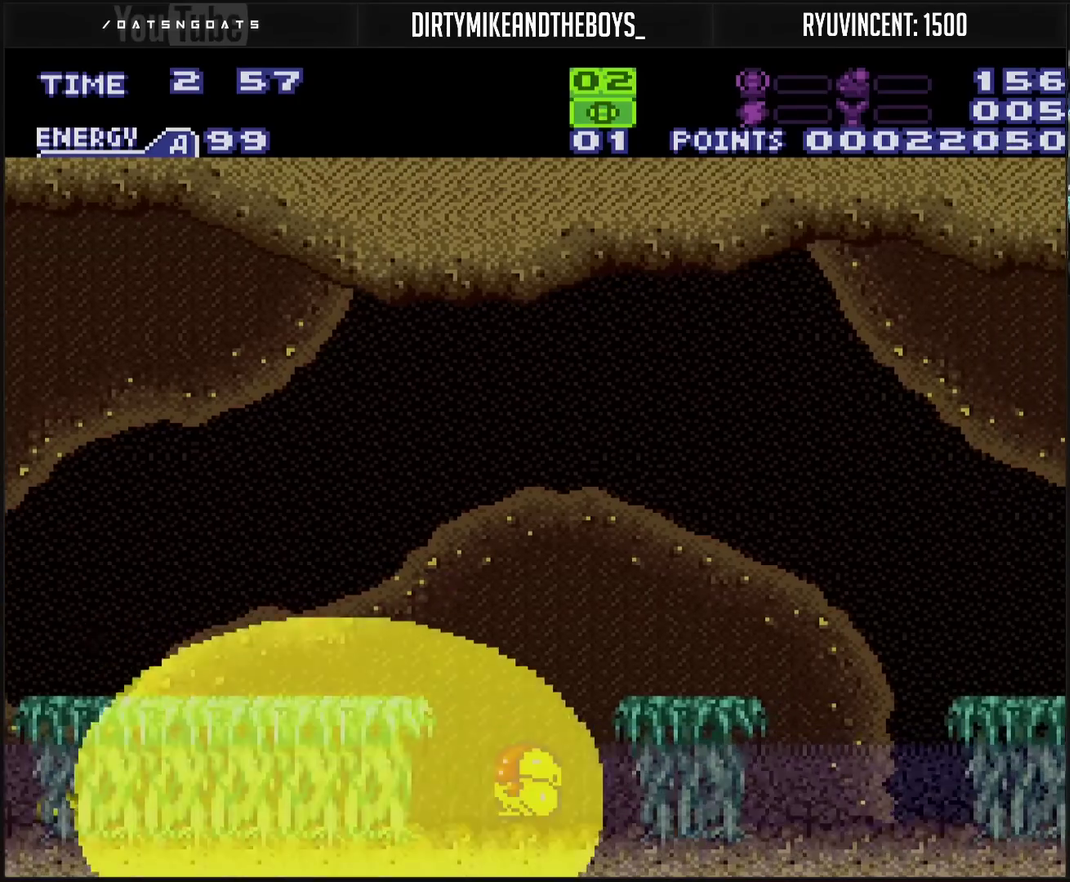
{"buttons": ["CROSS", "CIRCLE", "DPAD_LEFT"], "events": [[17, "DPAD_UP", "up"], [83, "DPAD_LEFT", "down"], [283, "CIRCLE", "down"]]}
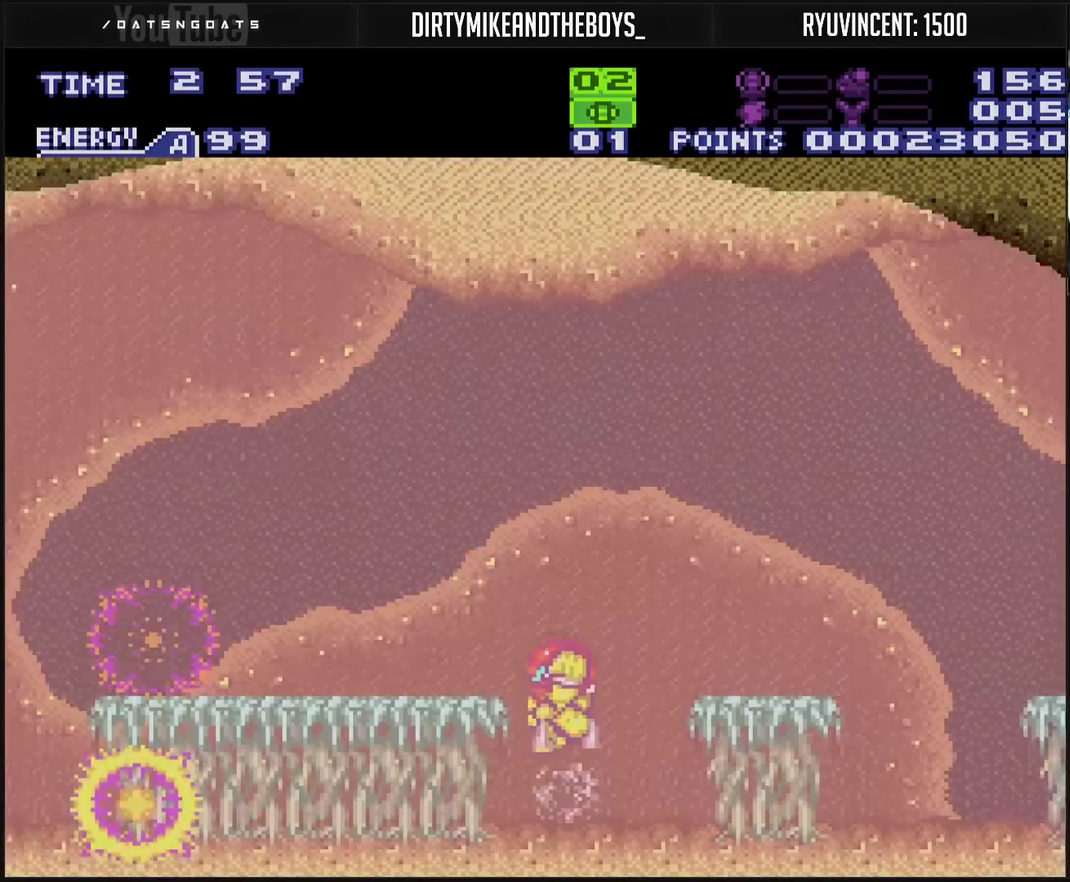
{"buttons": ["CROSS", "DPAD_LEFT"], "events": [[33, "CROSS", "up"], [83, "CROSS", "down"], [150, "SELECT", "down"], [300, "SELECT", "up"], [433, "CIRCLE", "up"]]}
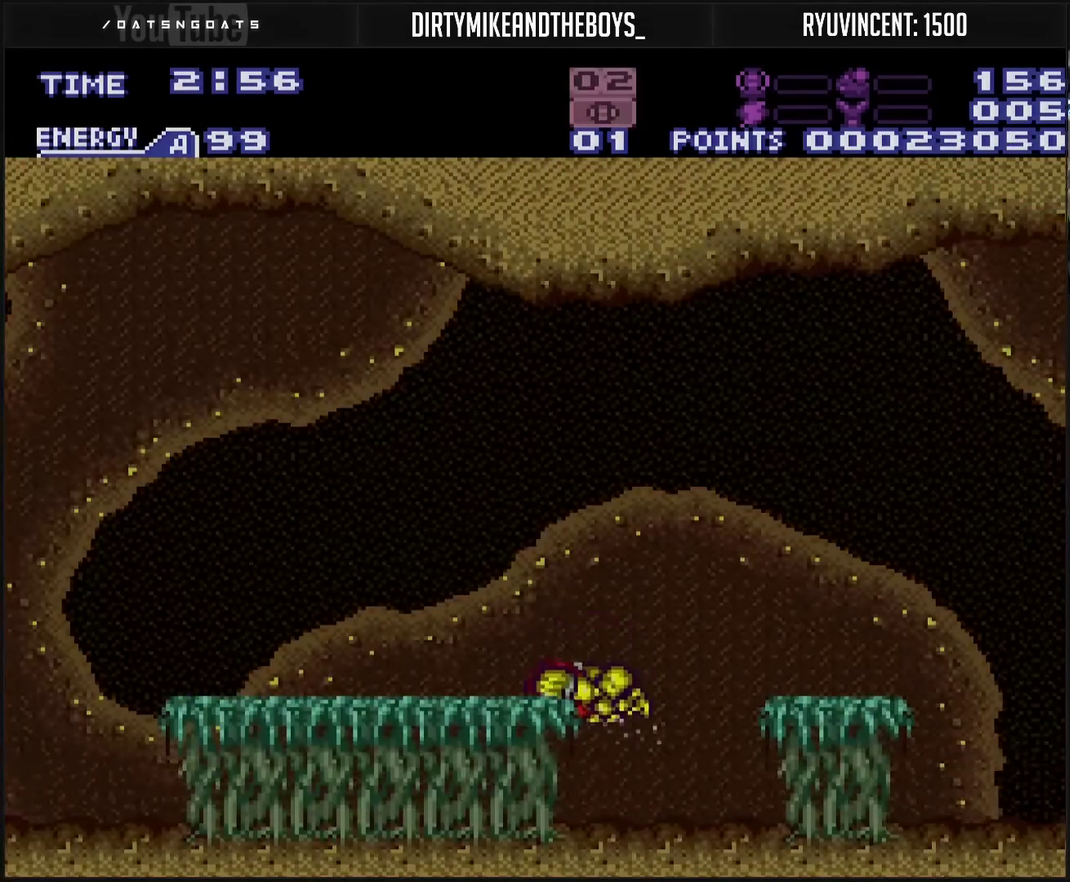
{"buttons": ["CROSS", "CIRCLE", "DPAD_DOWN"], "events": [[317, "CIRCLE", "down"], [417, "DPAD_DOWN", "down"], [433, "DPAD_LEFT", "up"]]}
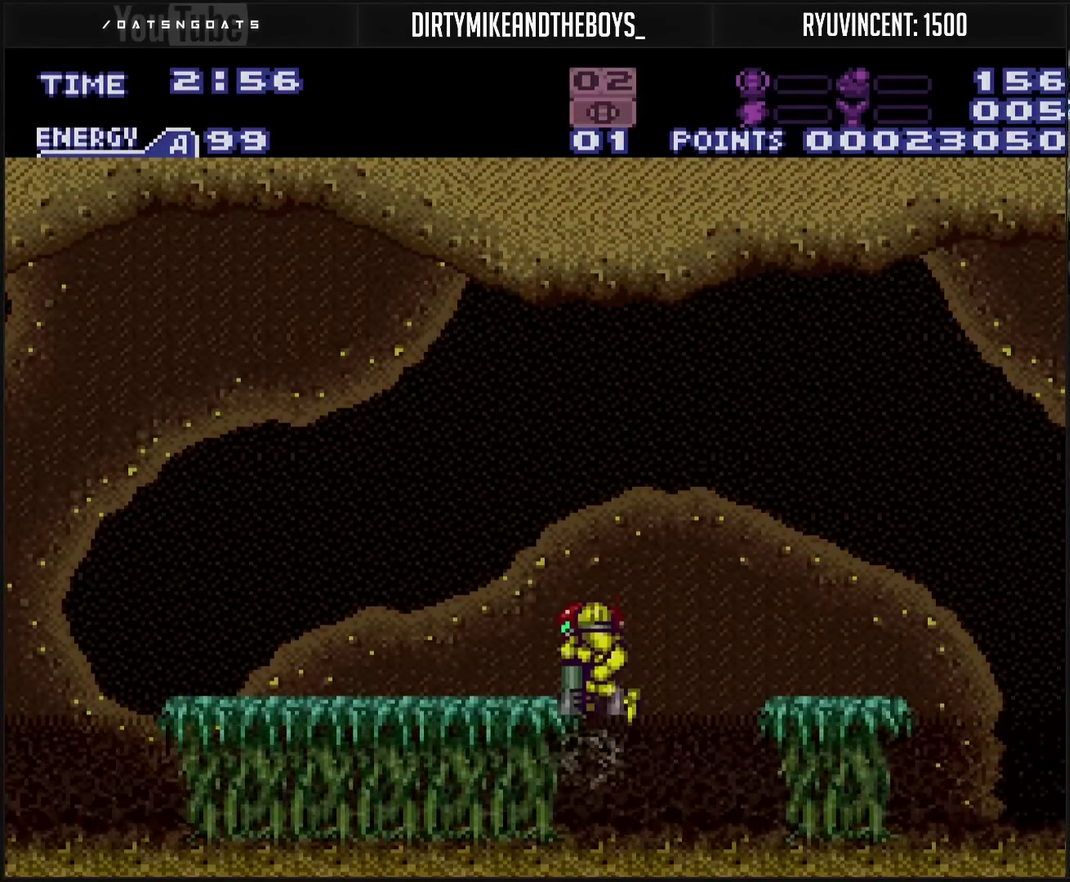
{"buttons": ["CROSS", "DPAD_LEFT"], "events": [[167, "DPAD_DOWN", "up"], [167, "DPAD_LEFT", "down"], [183, "CIRCLE", "up"], [183, "R1", "down"], [267, "R1", "up"]]}
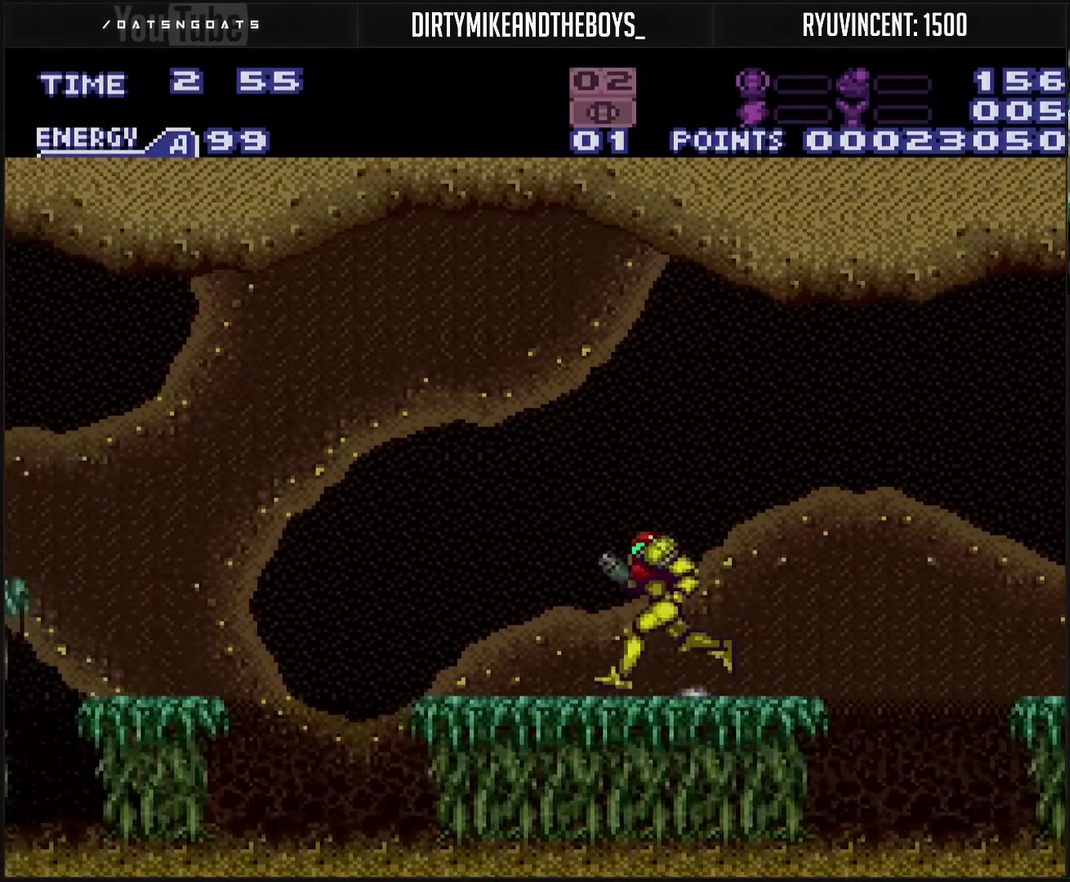
{"buttons": [], "events": [[33, "CIRCLE", "down"], [150, "CIRCLE", "up"], [167, "CROSS", "up"], [283, "DPAD_LEFT", "up"], [433, "TRIANGLE", "down"], [483, "TRIANGLE", "up"]]}
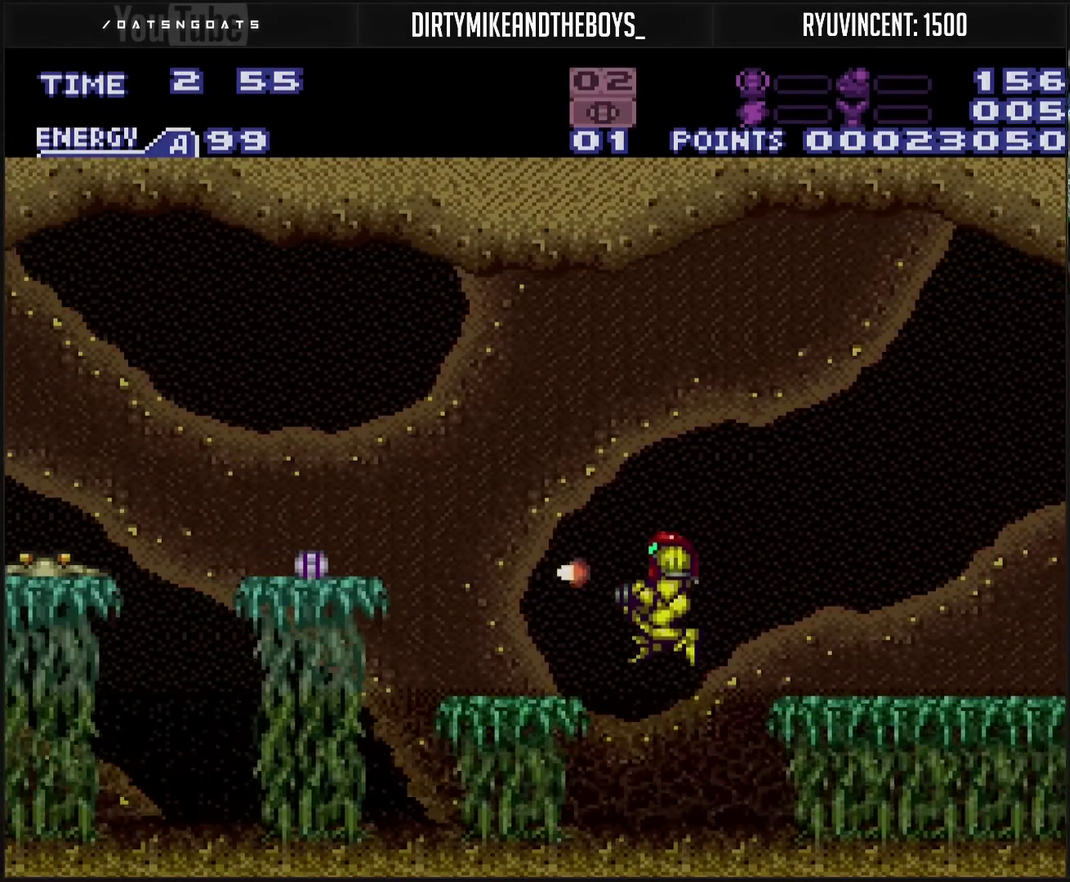
{"buttons": ["CIRCLE", "DPAD_LEFT"], "events": [[250, "DPAD_LEFT", "down"], [267, "CIRCLE", "down"]]}
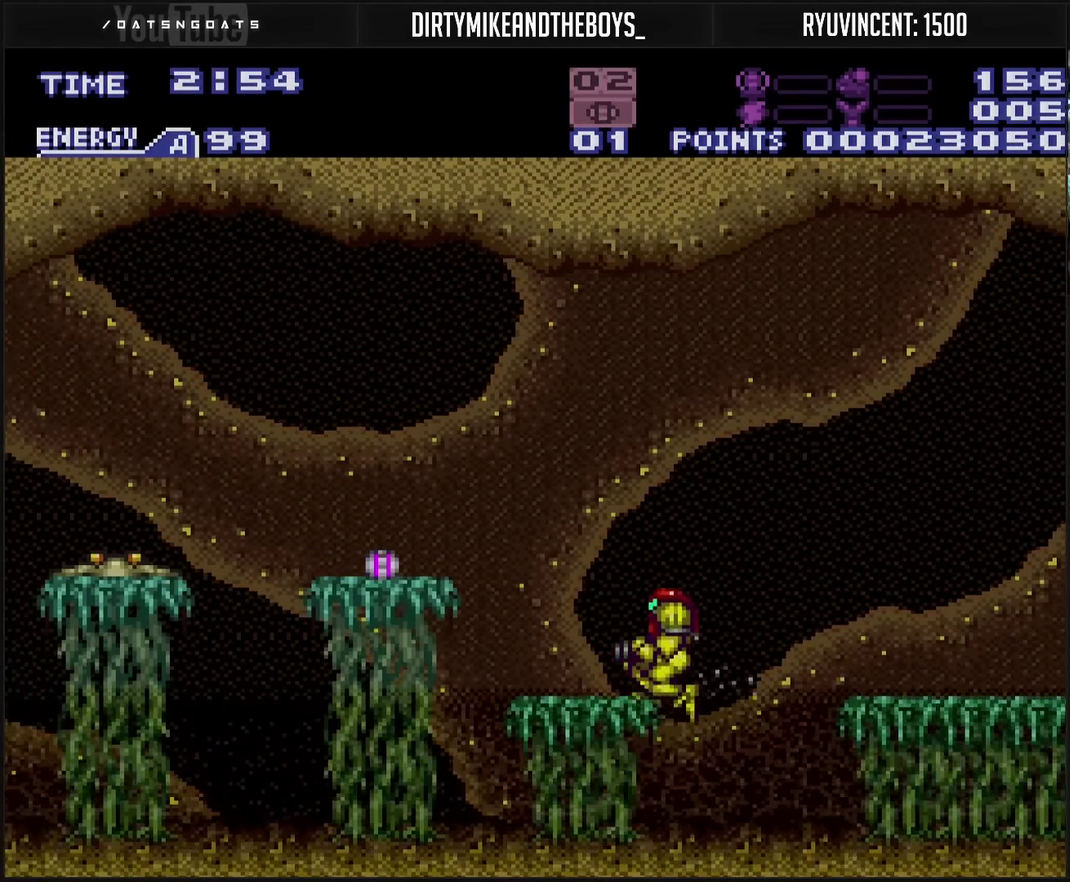
{"buttons": ["CIRCLE", "DPAD_LEFT"], "events": [[17, "DPAD_DOWN", "down"], [33, "DPAD_LEFT", "up"], [200, "DPAD_DOWN", "up"], [200, "DPAD_LEFT", "down"], [250, "L1", "down"], [267, "CIRCLE", "up"], [300, "L1", "up"], [317, "DPAD_LEFT", "up"], [383, "DPAD_LEFT", "down"], [483, "CIRCLE", "down"]]}
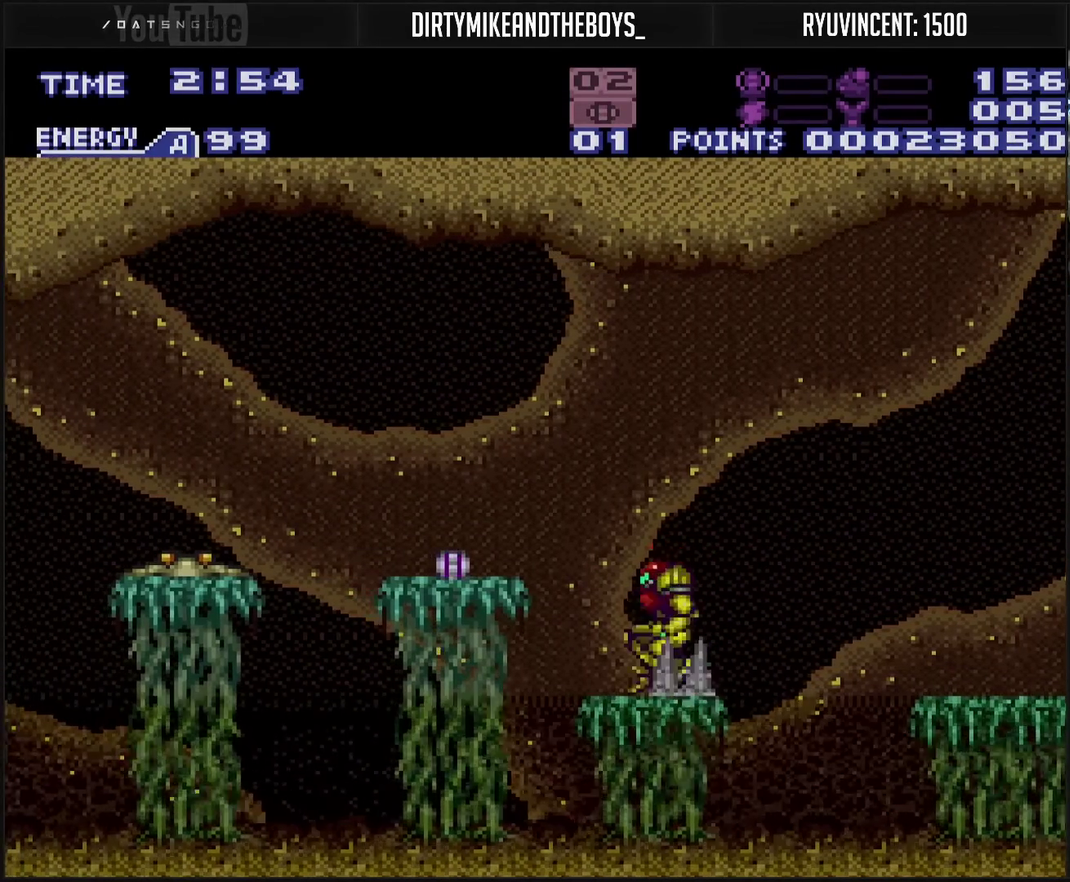
{"buttons": ["DPAD_LEFT"], "events": [[250, "CIRCLE", "up"]]}
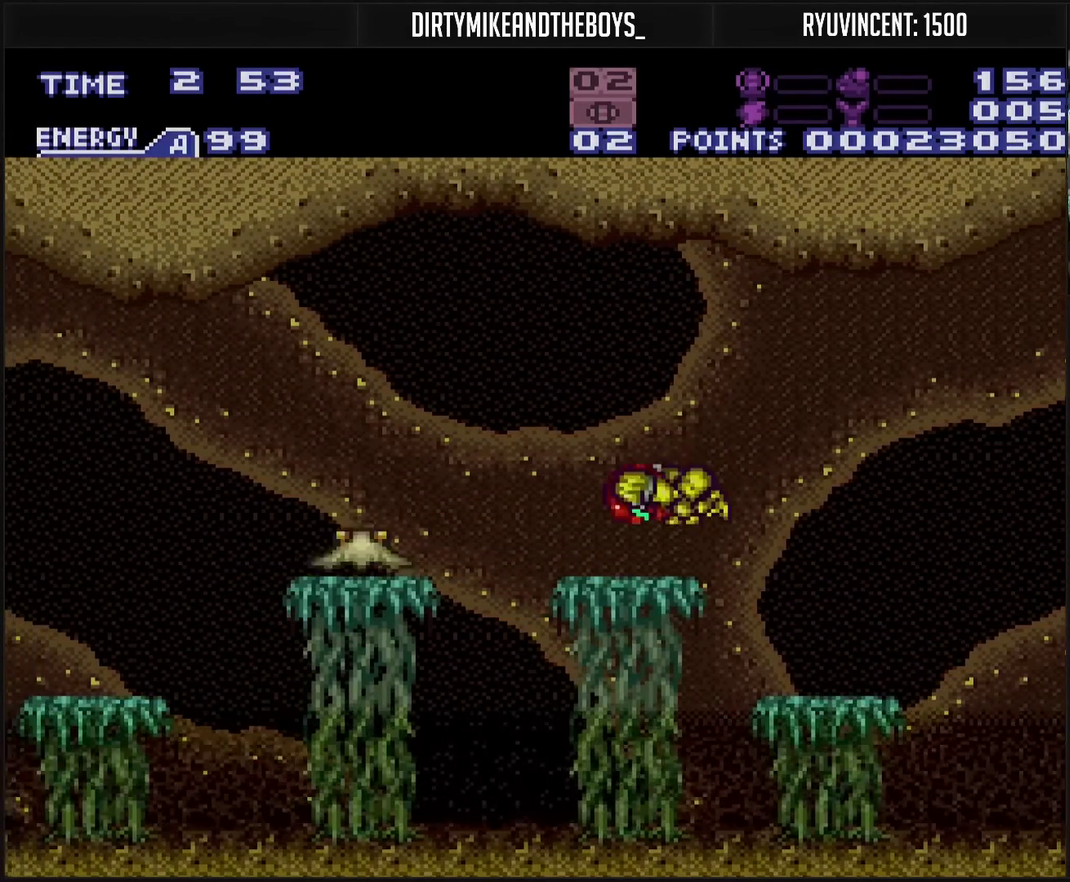
{"buttons": ["TRIANGLE", "R1"], "events": [[17, "DPAD_LEFT", "up"], [17, "TRIANGLE", "down"], [83, "TRIANGLE", "up"], [167, "R1", "down"], [317, "DPAD_DOWN", "down"], [367, "DPAD_DOWN", "up"], [400, "TRIANGLE", "down"]]}
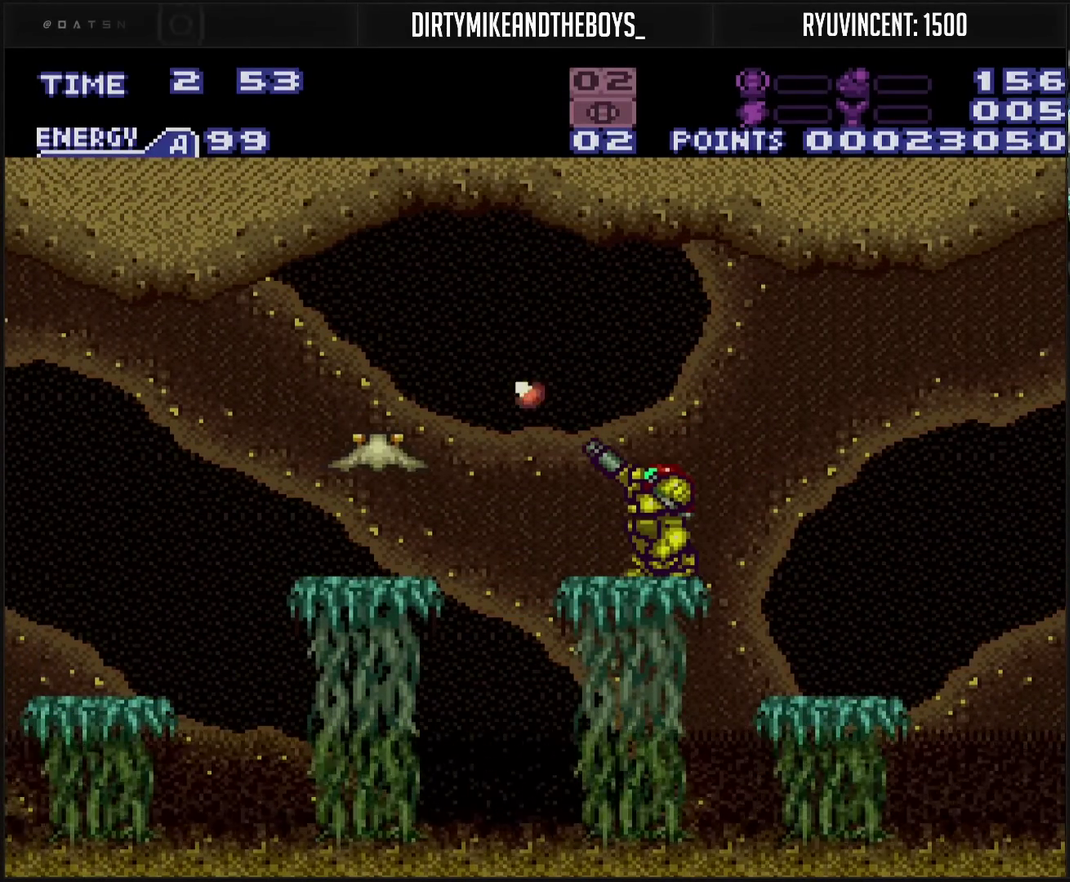
{"buttons": ["TRIANGLE"], "events": [[67, "TRIANGLE", "up"], [217, "R1", "up"], [450, "TRIANGLE", "down"]]}
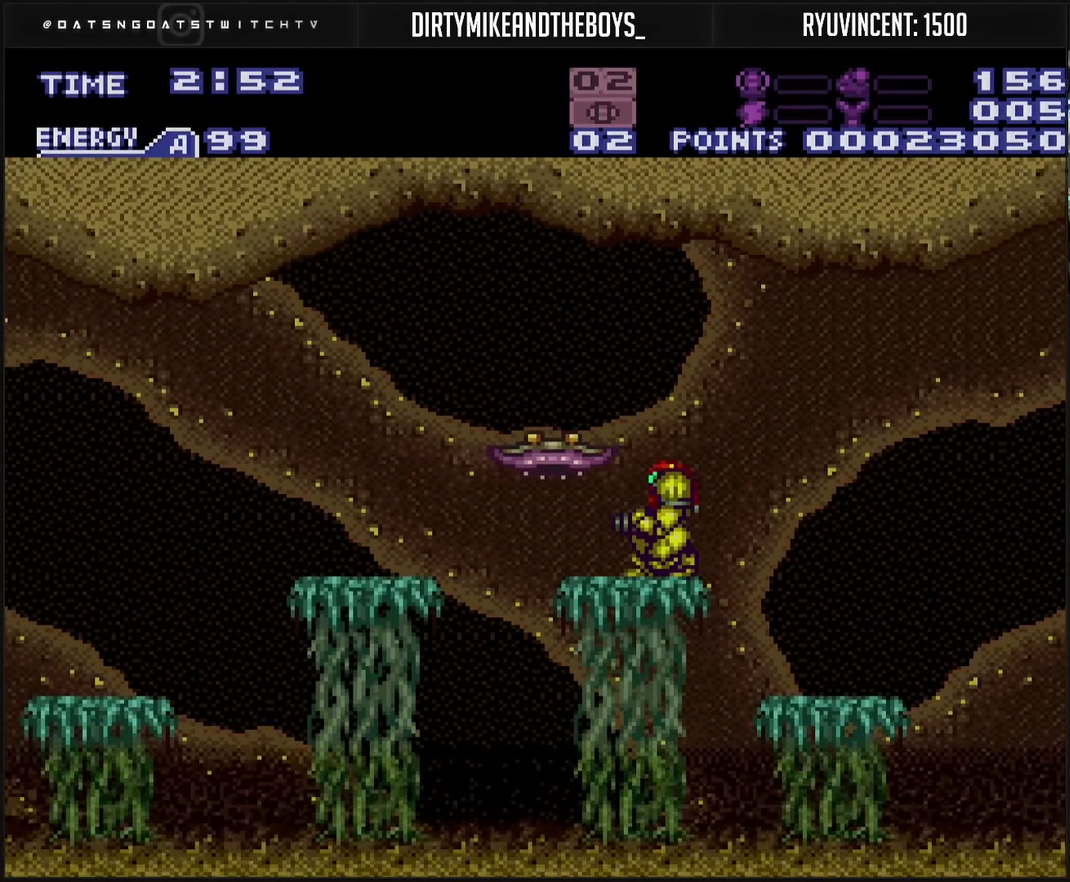
{"buttons": ["TRIANGLE"], "events": [[17, "TRIANGLE", "up"], [233, "TRIANGLE", "down"], [283, "TRIANGLE", "up"], [500, "TRIANGLE", "down"]]}
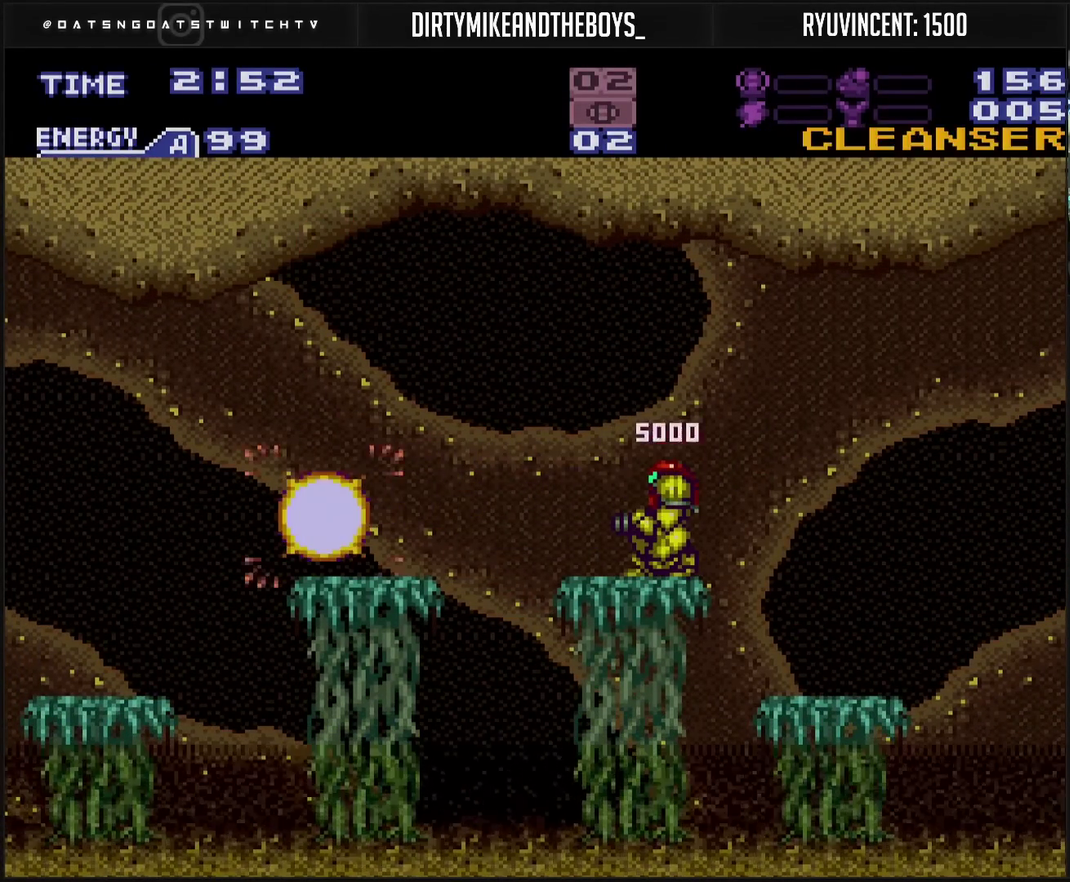
{"buttons": ["CROSS", "CIRCLE", "DPAD_LEFT"], "events": [[150, "TRIANGLE", "up"], [233, "TRIANGLE", "down"], [283, "DPAD_LEFT", "down"], [300, "TRIANGLE", "up"], [317, "CROSS", "down"], [467, "CIRCLE", "down"]]}
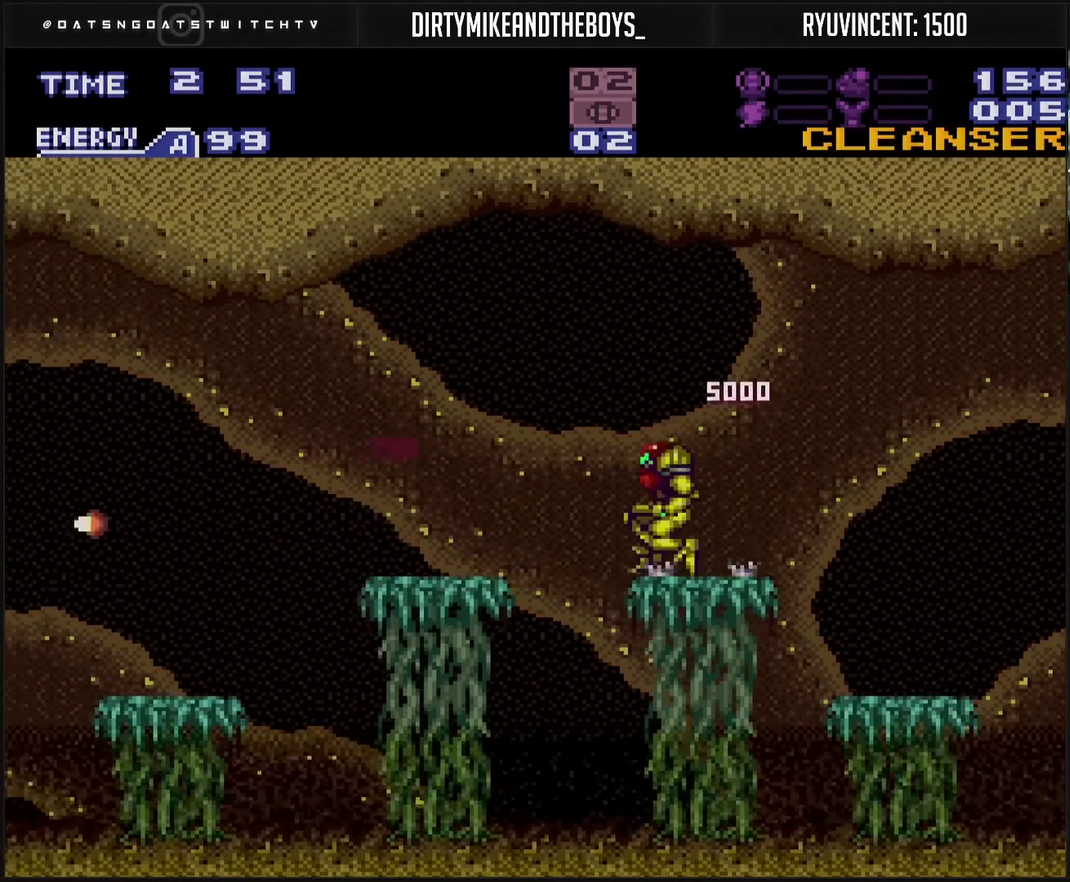
{"buttons": ["CROSS", "DPAD_LEFT"], "events": [[50, "CIRCLE", "up"], [50, "CROSS", "up"], [183, "CROSS", "down"]]}
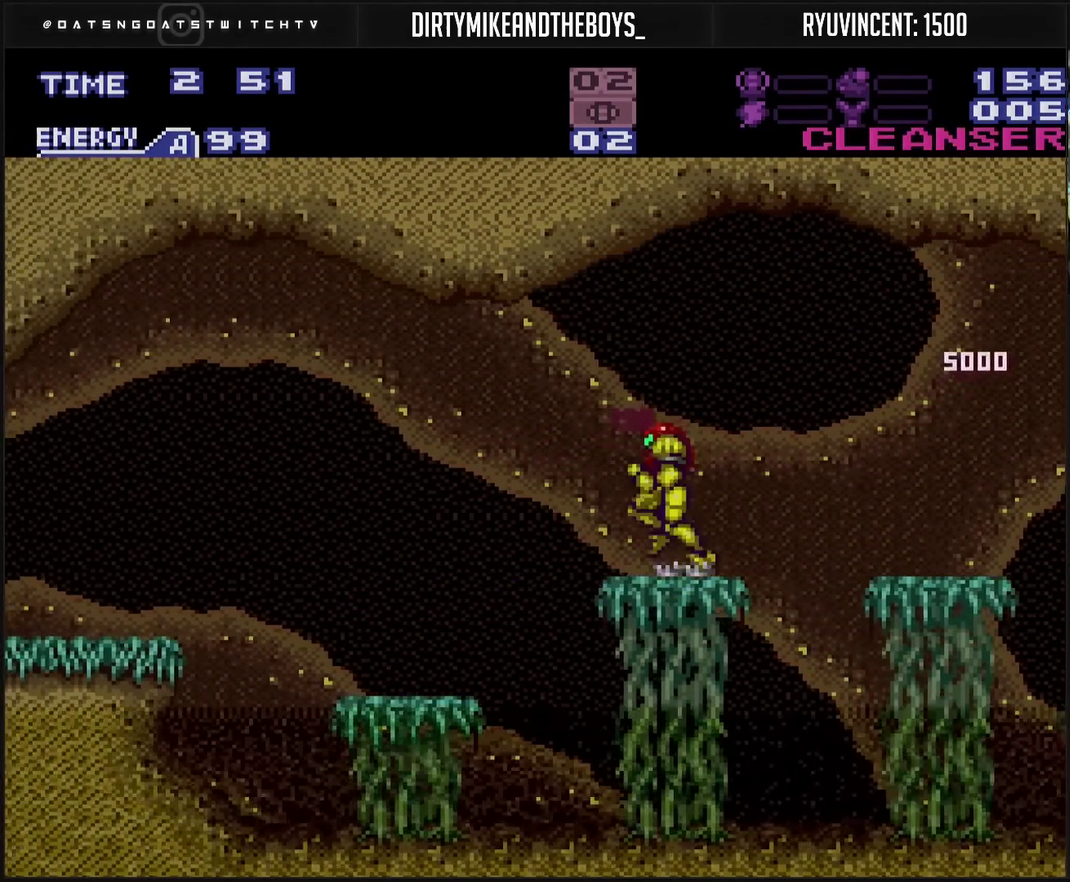
{"buttons": ["CROSS", "DPAD_LEFT"], "events": [[33, "CIRCLE", "down"], [100, "CIRCLE", "up"], [117, "CROSS", "up"], [233, "CROSS", "down"]]}
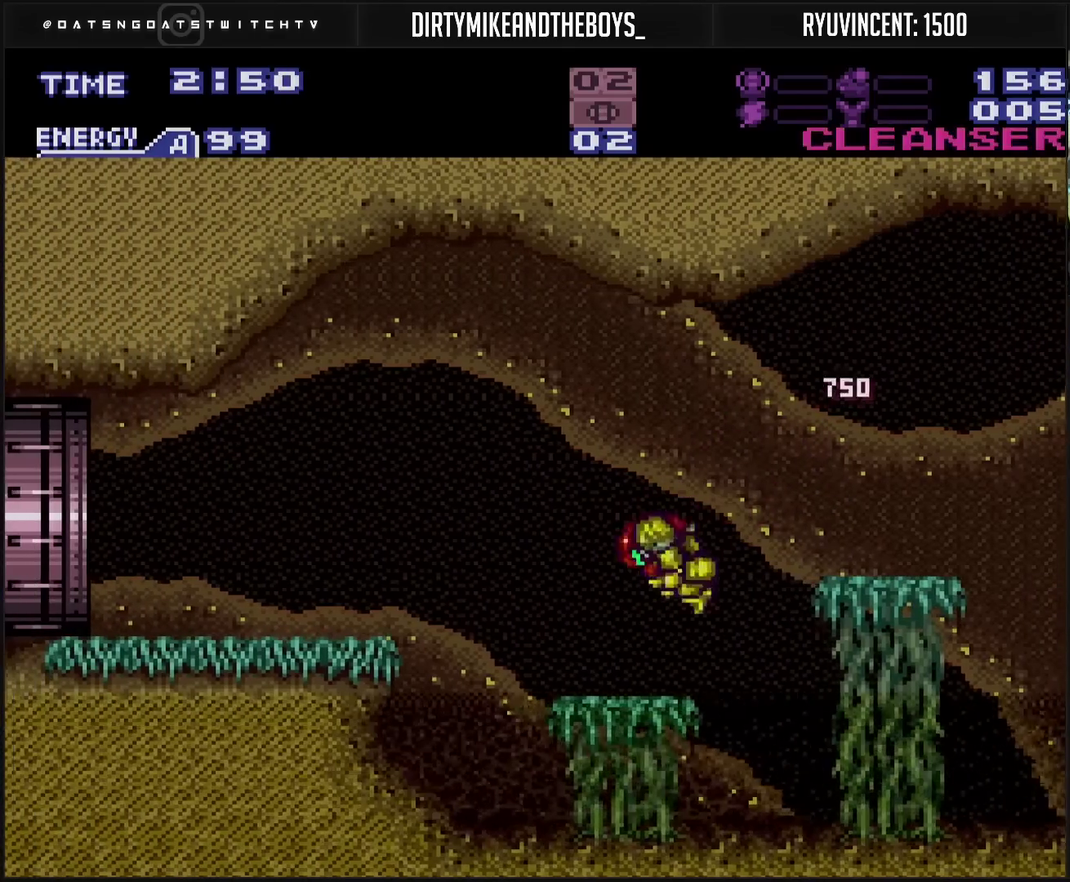
{"buttons": ["DPAD_LEFT"], "events": [[33, "TRIANGLE", "down"], [100, "TRIANGLE", "up"], [133, "L1", "down"], [183, "CIRCLE", "down"], [267, "L1", "up"], [383, "CIRCLE", "up"], [400, "CROSS", "up"]]}
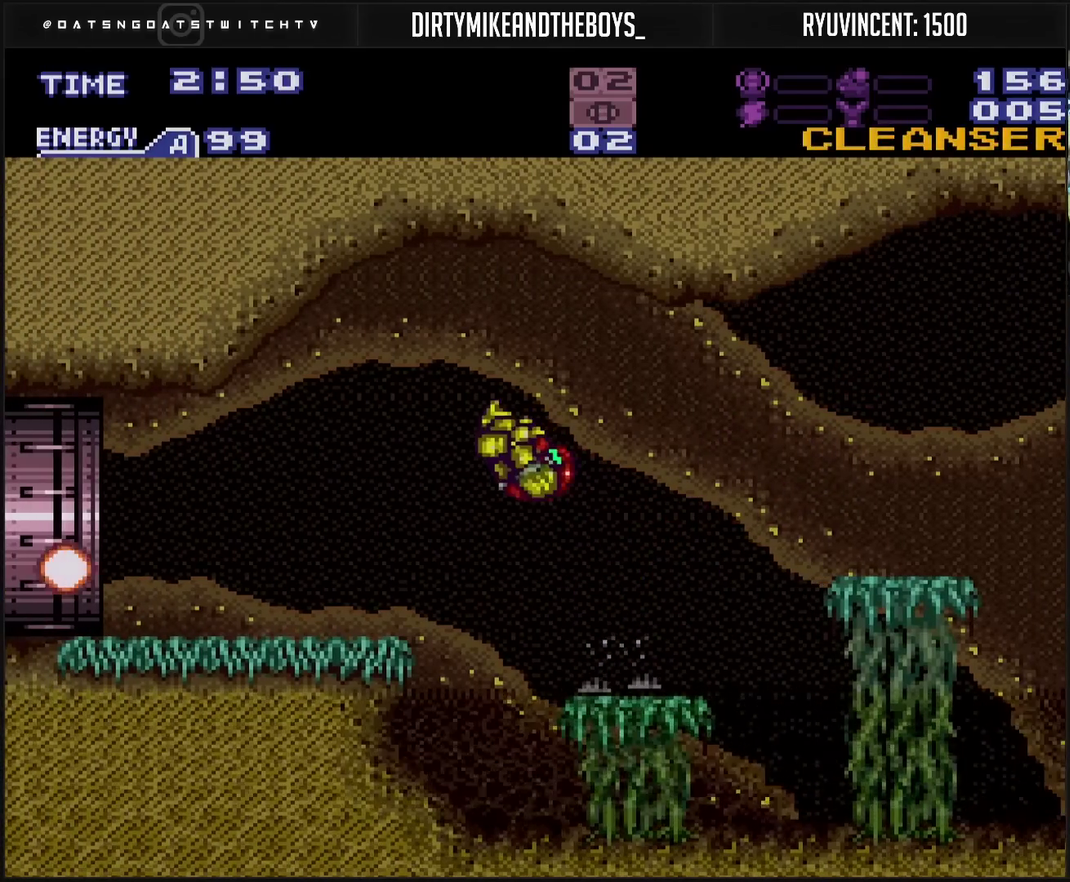
{"buttons": ["CROSS", "DPAD_LEFT"], "events": [[50, "CROSS", "down"], [133, "CROSS", "up"], [200, "CROSS", "down"], [200, "TRIANGLE", "down"], [317, "TRIANGLE", "up"], [400, "R1", "down"], [450, "R1", "up"]]}
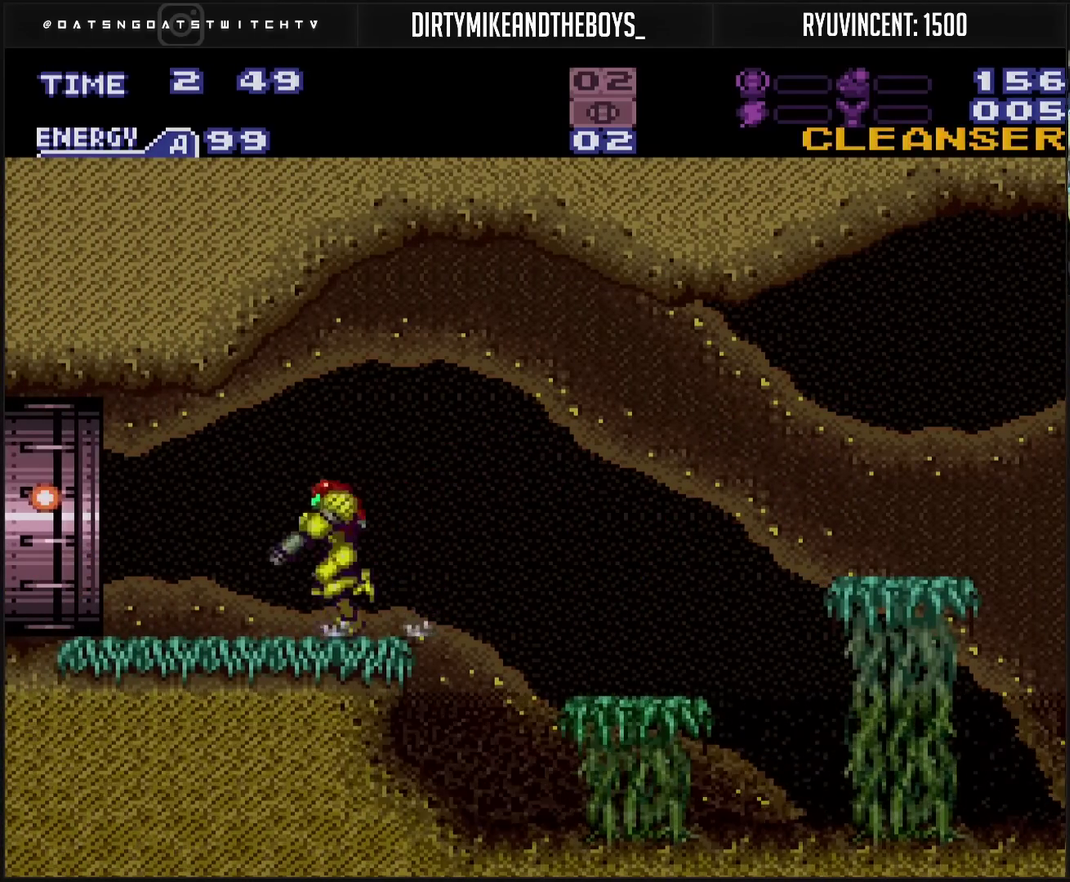
{"buttons": ["CROSS", "DPAD_LEFT"], "events": [[417, "L1", "down"], [417, "R1", "down"], [467, "L1", "up"], [467, "R1", "up"]]}
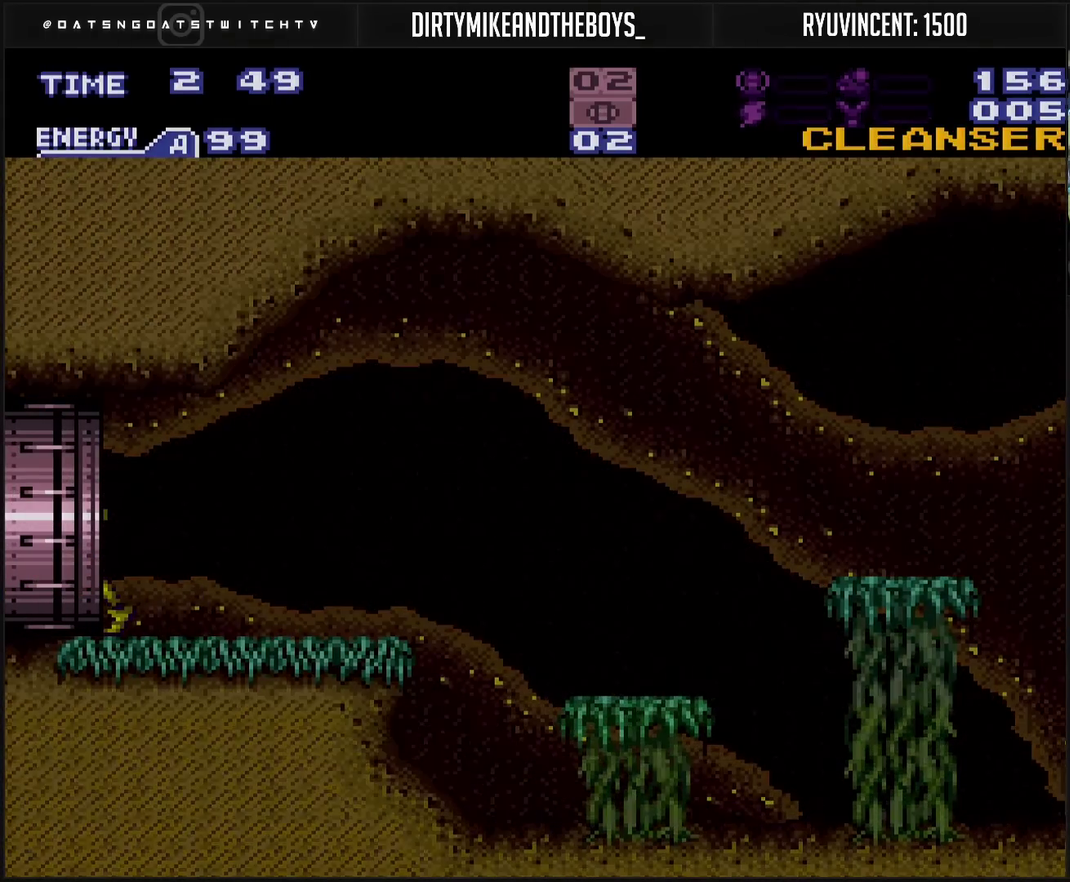
{"buttons": ["DPAD_LEFT"], "events": [[33, "L1", "down"], [117, "CROSS", "up"], [117, "L1", "up"], [217, "L1", "down"], [267, "L1", "up"]]}
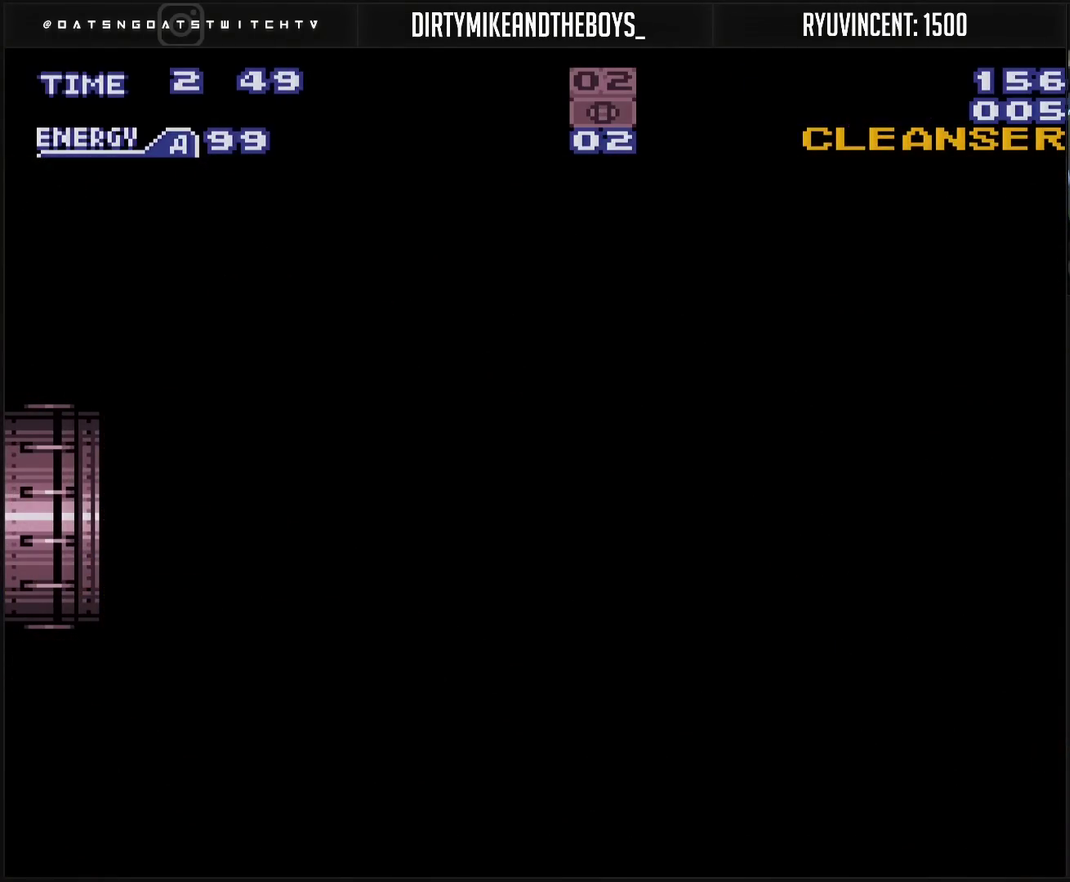
{"buttons": [], "events": [[167, "DPAD_LEFT", "up"]]}
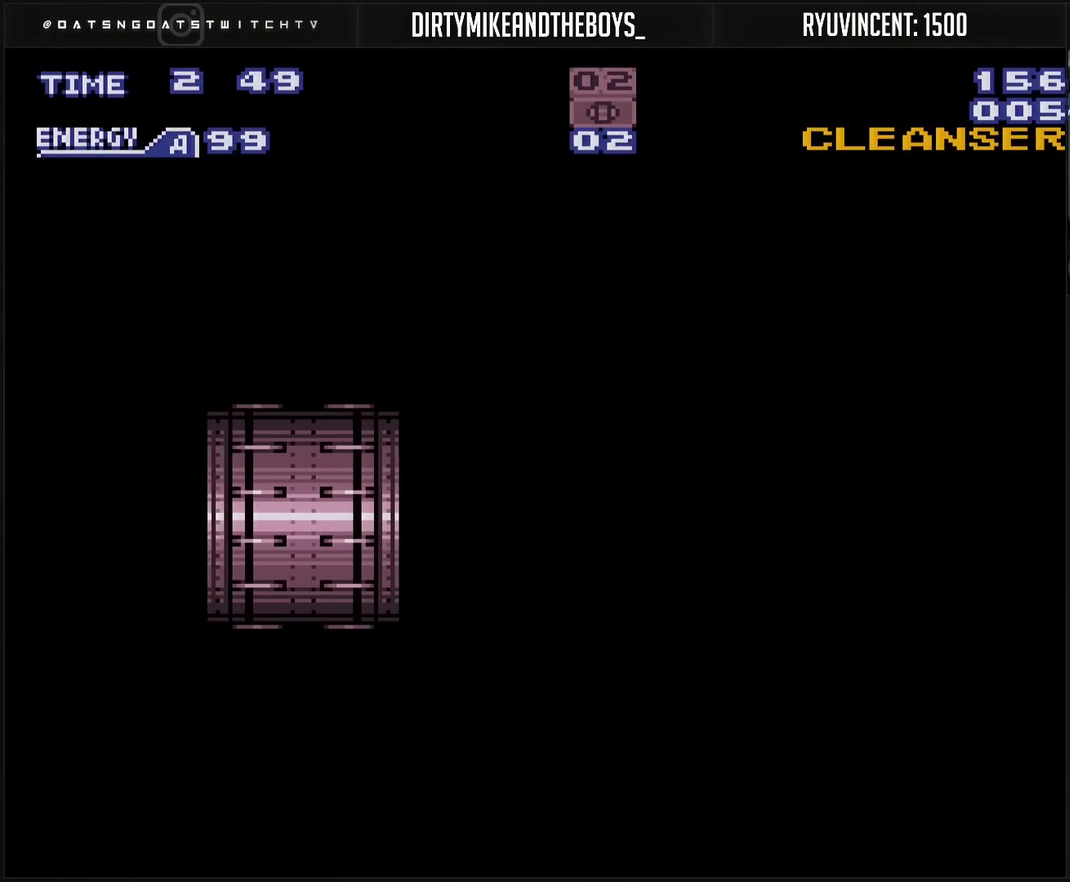
{"buttons": [], "events": []}
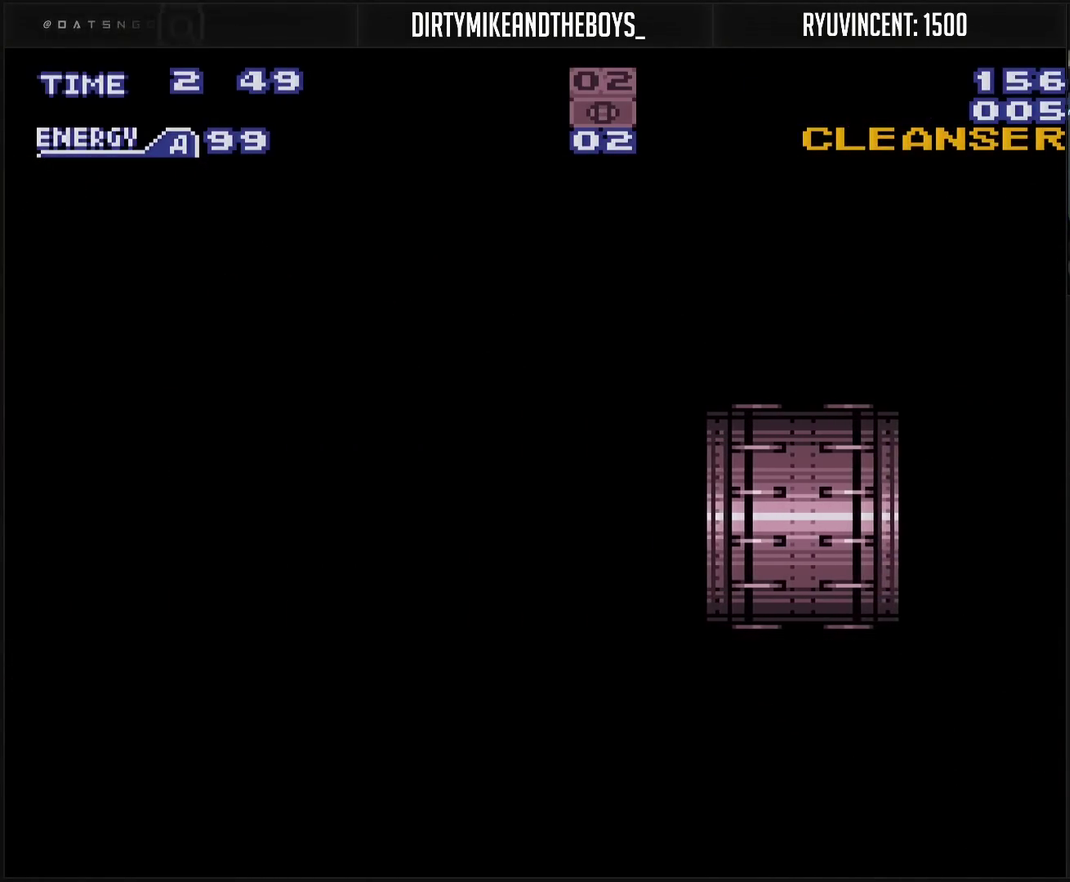
{"buttons": ["CROSS"], "events": [[250, "CROSS", "down"]]}
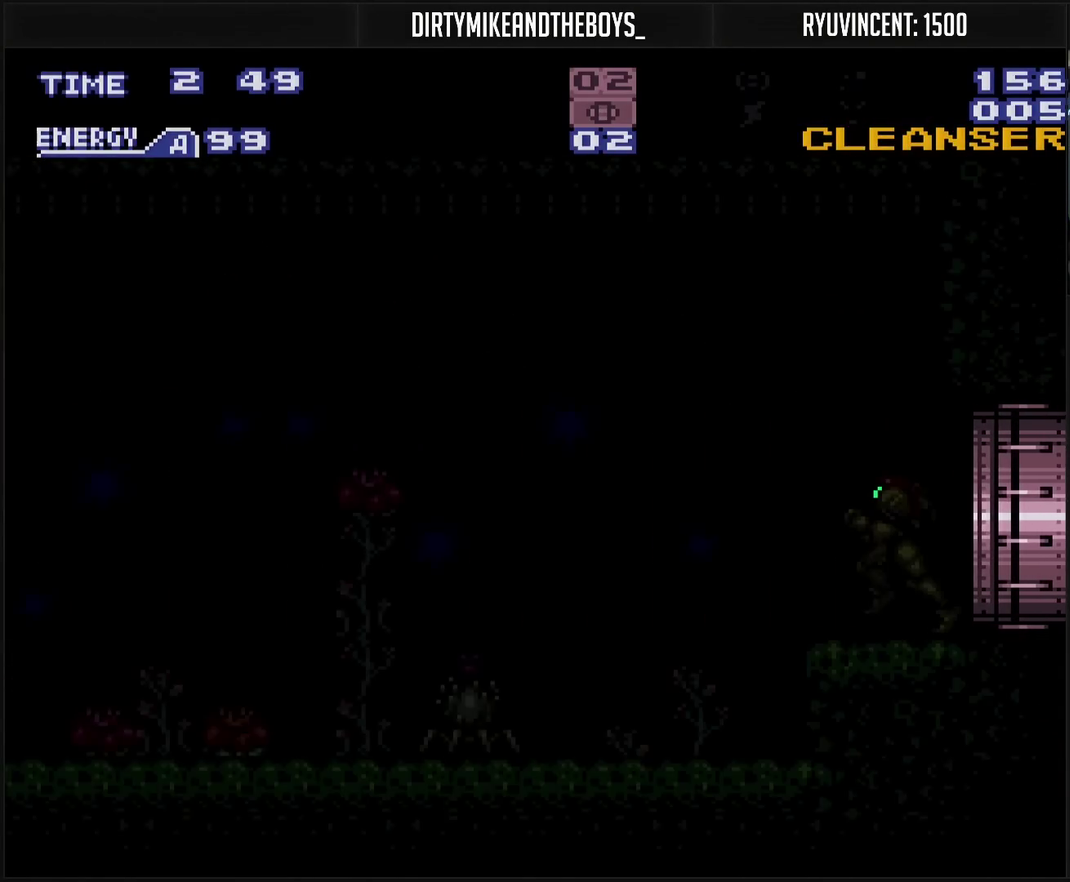
{"buttons": ["CROSS", "R1"], "events": [[50, "R1", "down"]]}
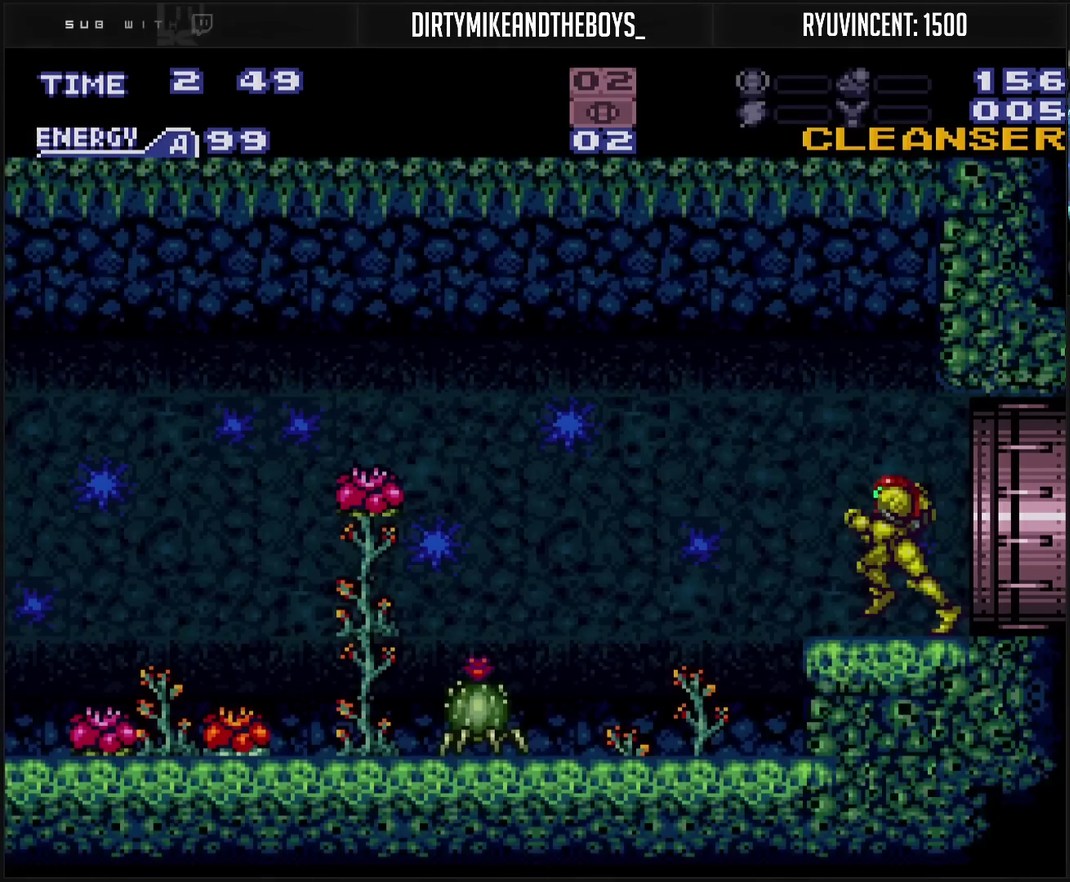
{"buttons": ["L1", "DPAD_LEFT"], "events": [[67, "L1", "down"], [67, "R1", "up"], [133, "CROSS", "up"], [183, "DPAD_LEFT", "down"], [233, "TRIANGLE", "down"], [333, "TRIANGLE", "up"]]}
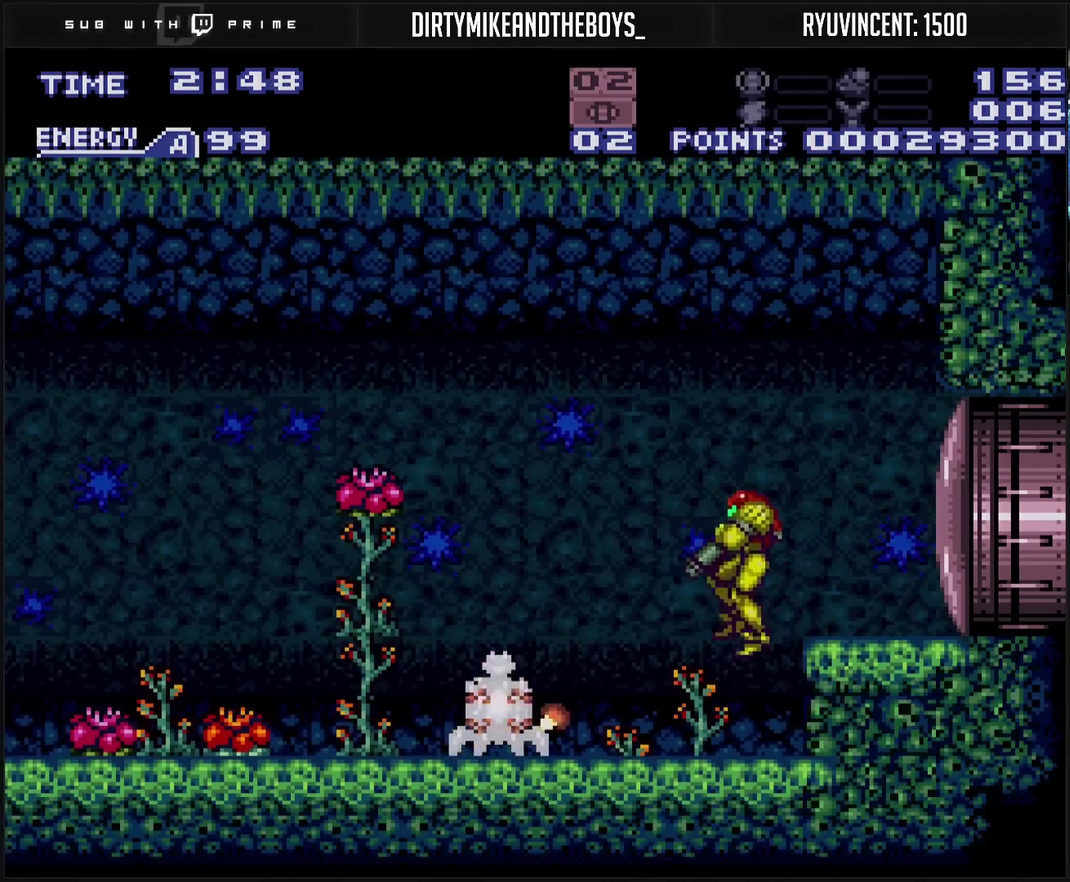
{"buttons": ["L1", "DPAD_LEFT"], "events": [[100, "DPAD_LEFT", "up"], [133, "DPAD_RIGHT", "down"], [200, "DPAD_RIGHT", "up"], [233, "DPAD_LEFT", "down"]]}